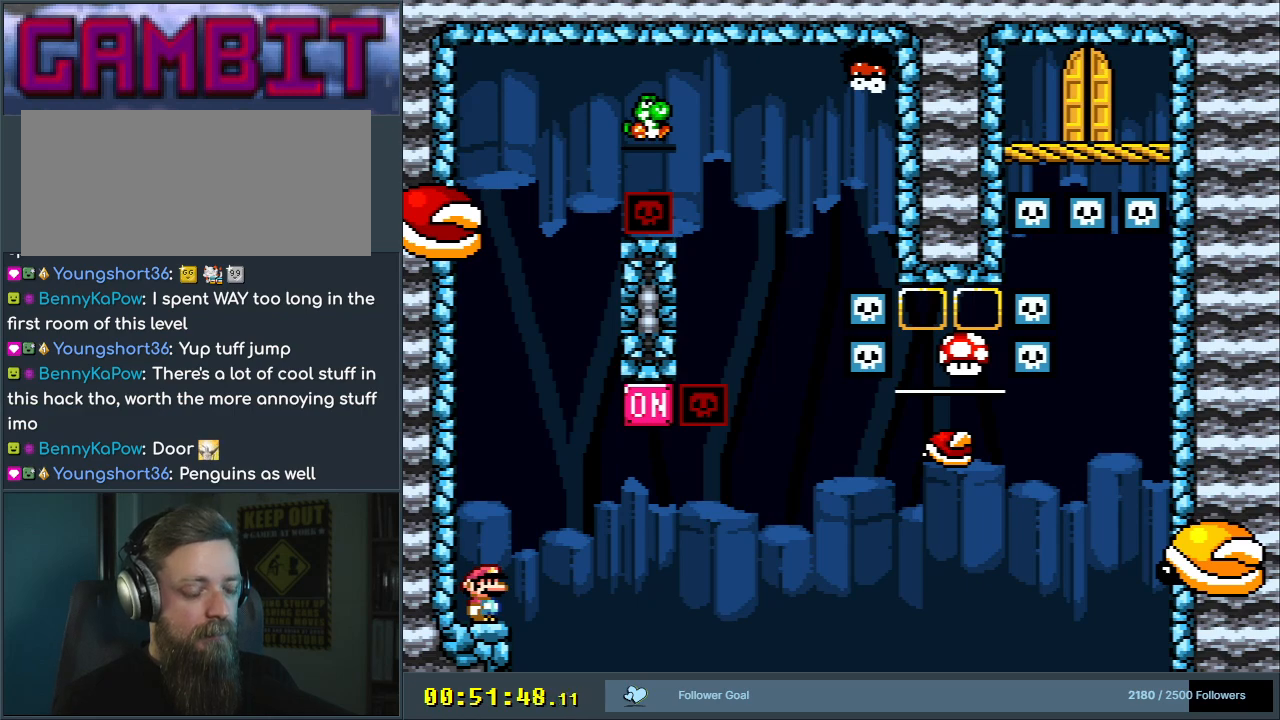
Gameplay with a controller (Nintendo layout); each line is a JSON object with the inputs held at the frame after it. "events" lists button and stick changes between this image and that frame as [ms after this image, input, new state], when the widget could be followed in between. Not read: L3 R3.
{"buttons": [], "events": [[133, "START", "down"], [317, "START", "up"]]}
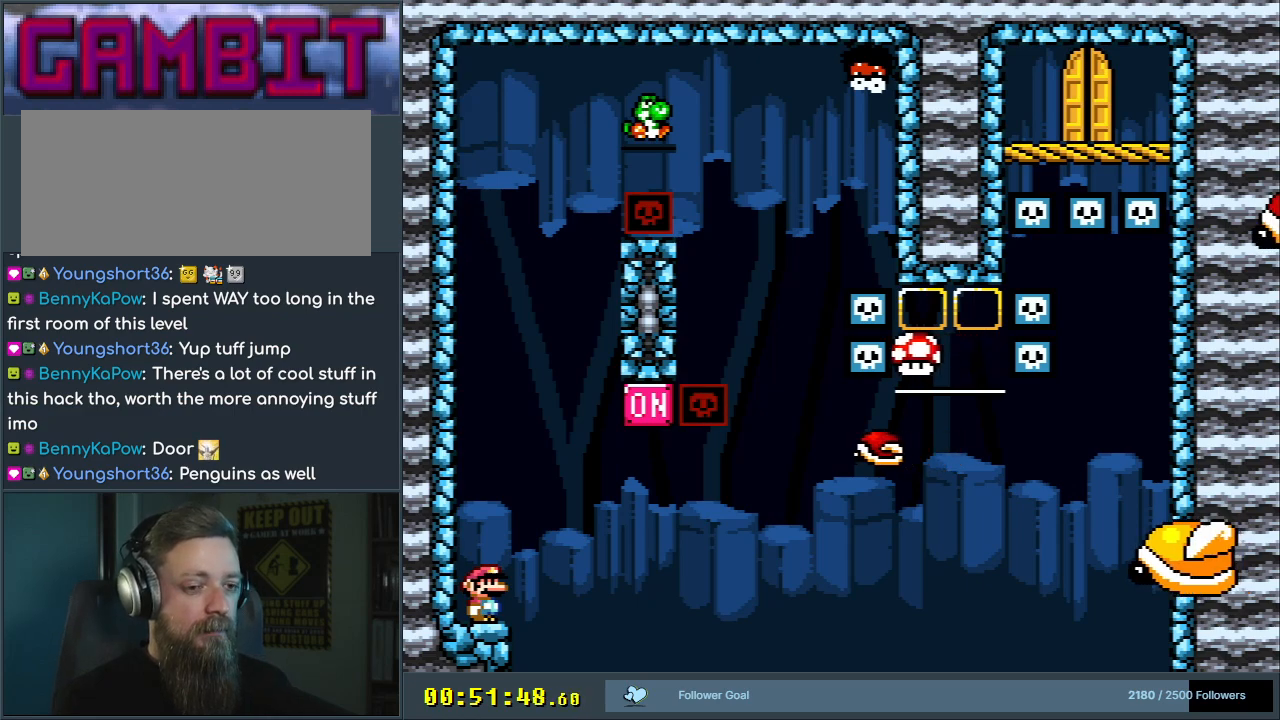
{"buttons": ["Y"], "events": [[17, "Y", "down"]]}
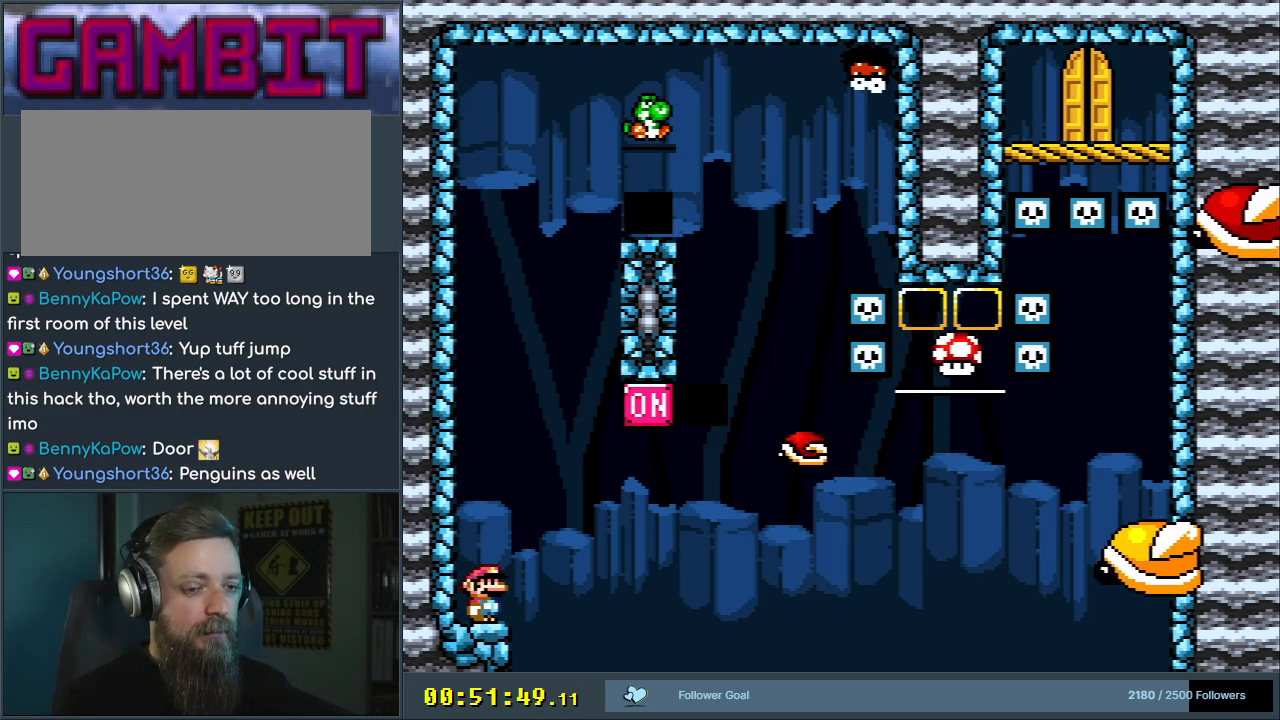
{"buttons": ["Y"], "events": []}
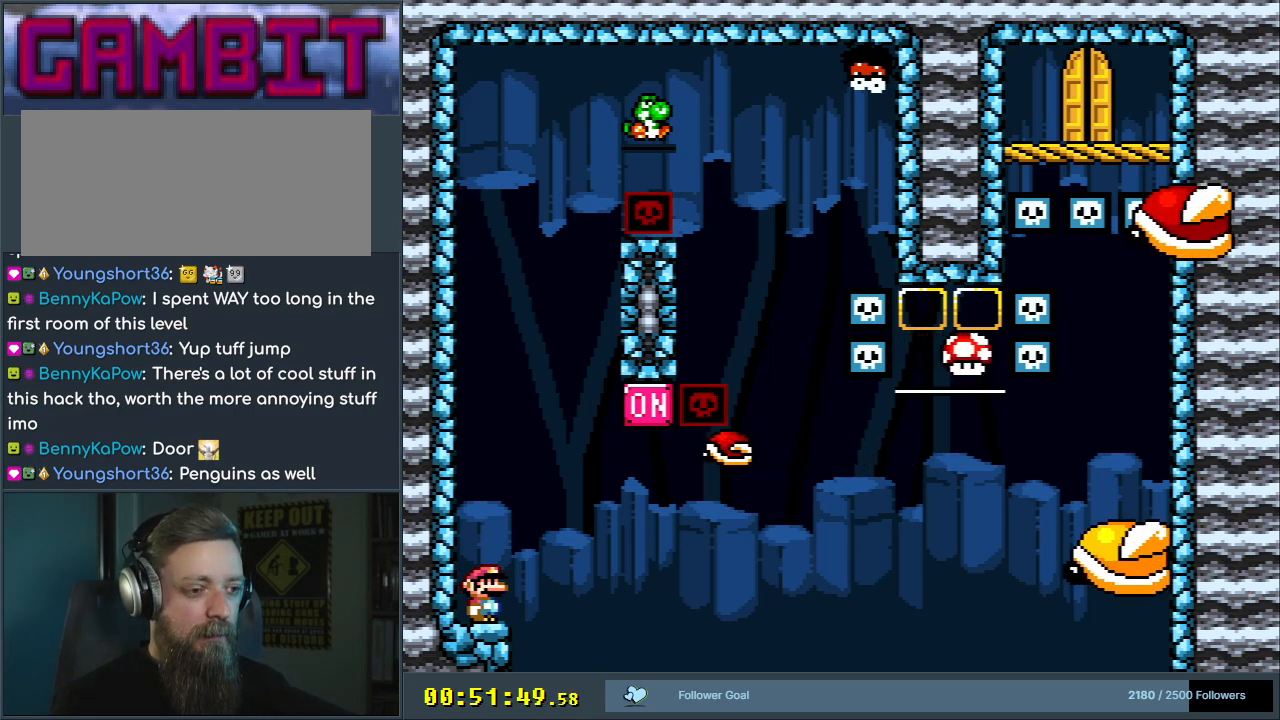
{"buttons": ["X"], "events": [[117, "Y", "up"], [150, "X", "down"]]}
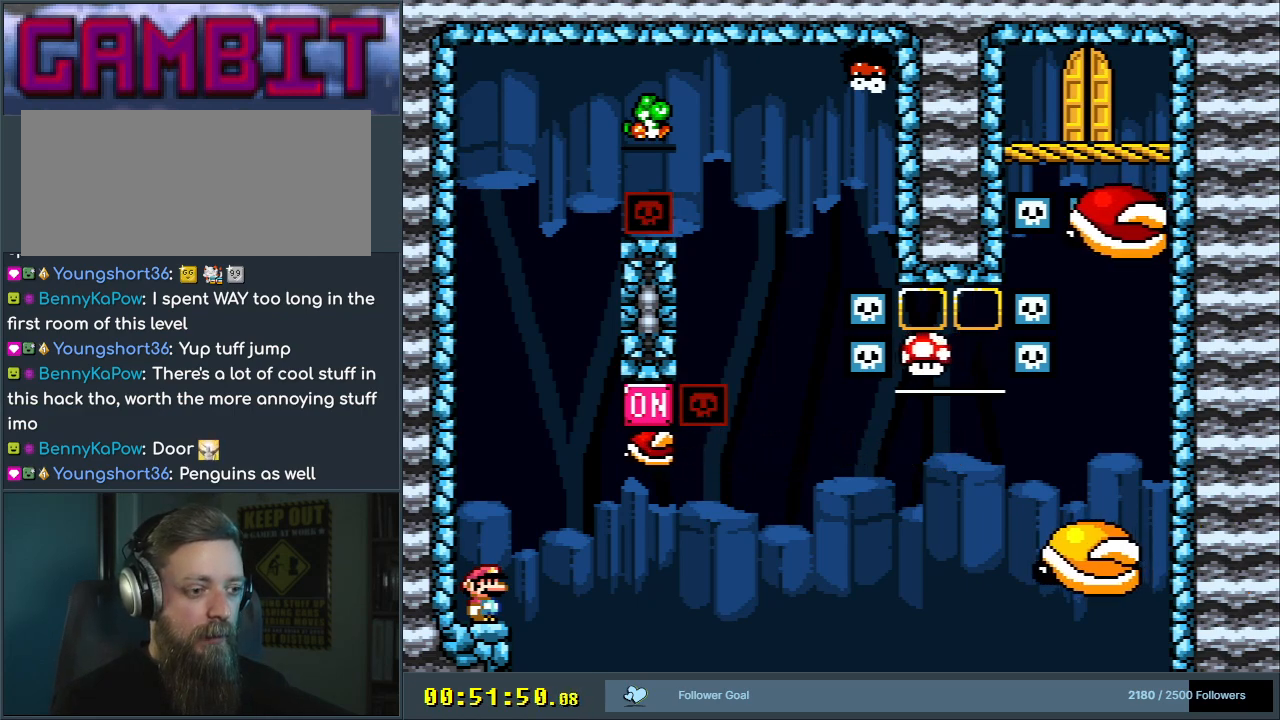
{"buttons": ["X"], "events": [[200, "DPAD_LEFT", "down"], [333, "DPAD_LEFT", "up"]]}
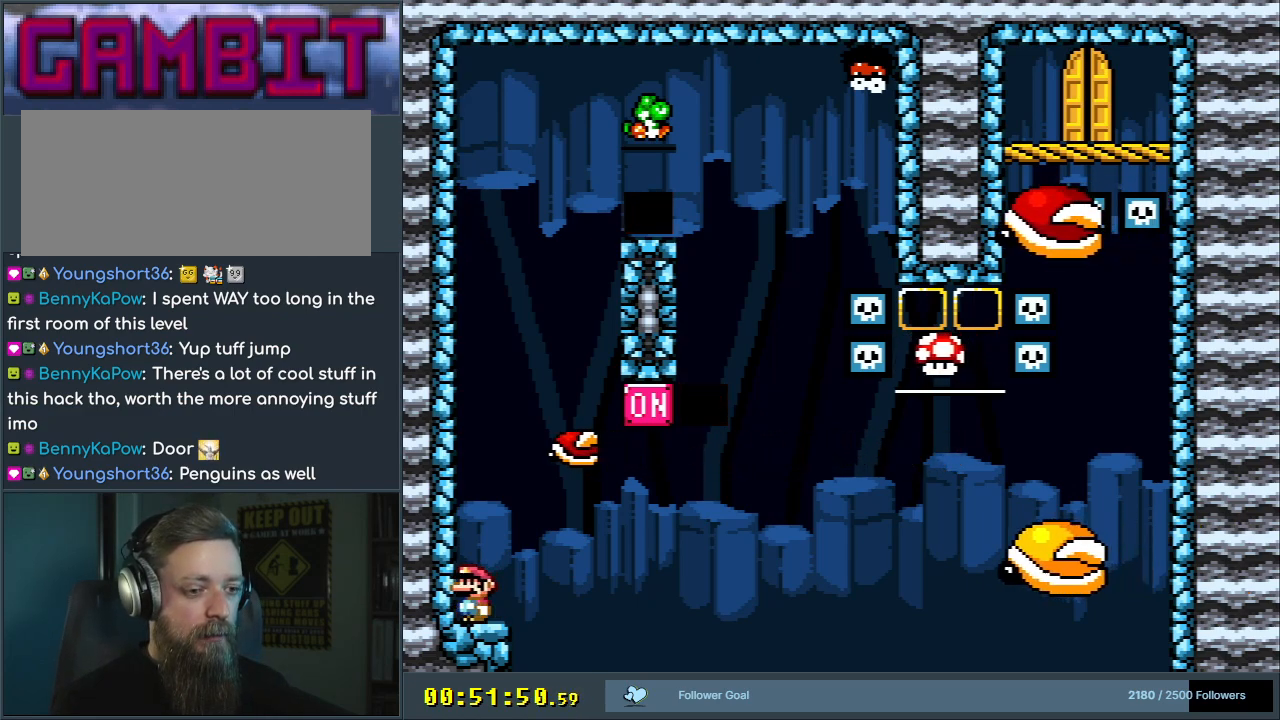
{"buttons": ["X"], "events": []}
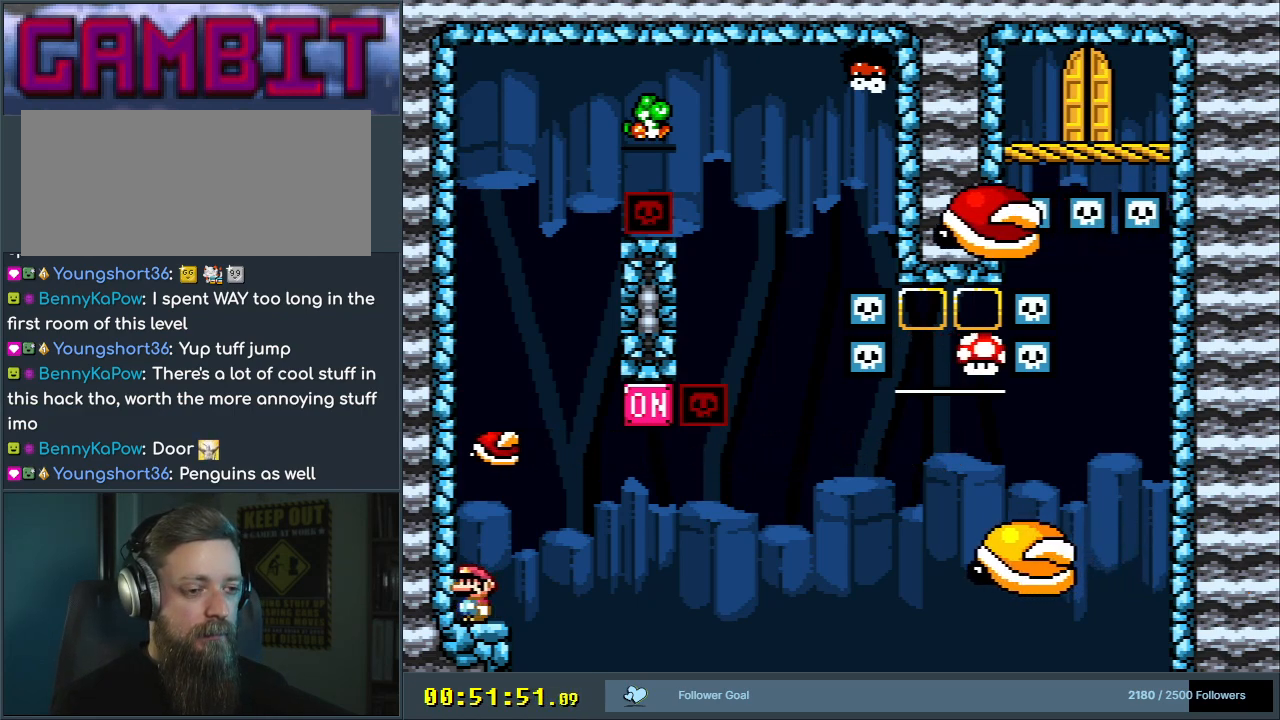
{"buttons": ["X"], "events": []}
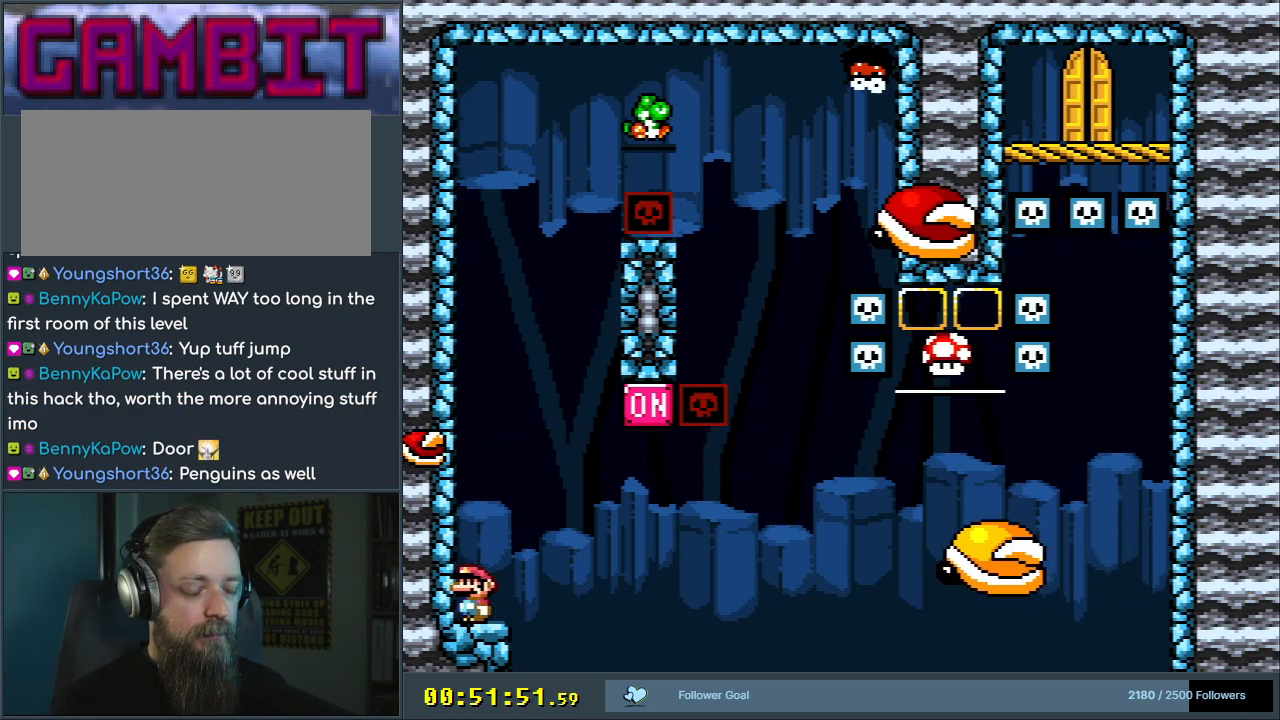
{"buttons": ["X"], "events": []}
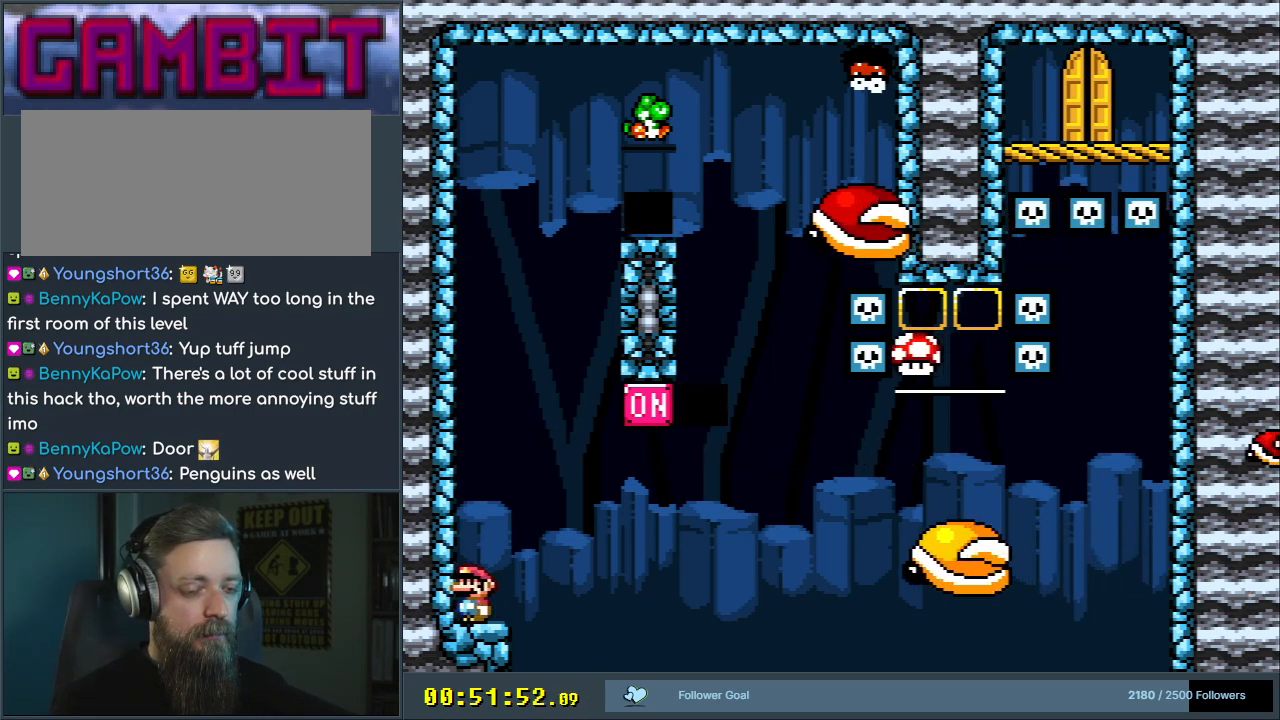
{"buttons": ["X"], "events": []}
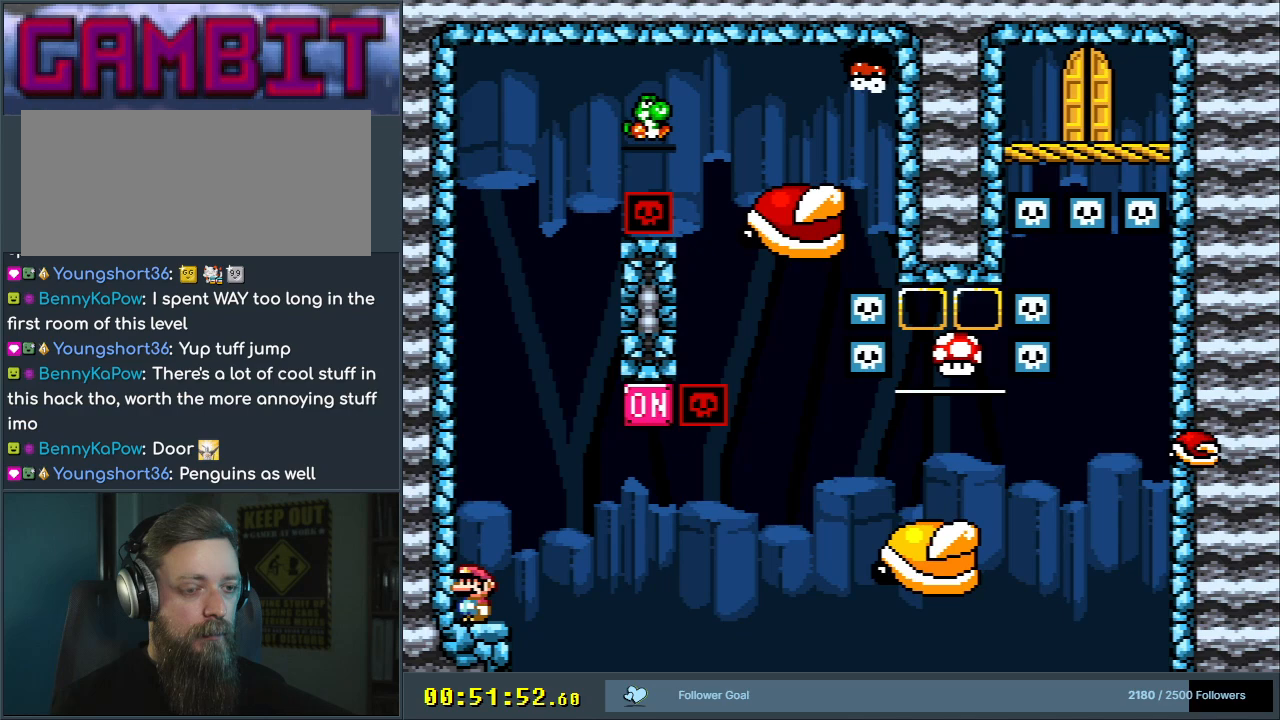
{"buttons": ["X"], "events": []}
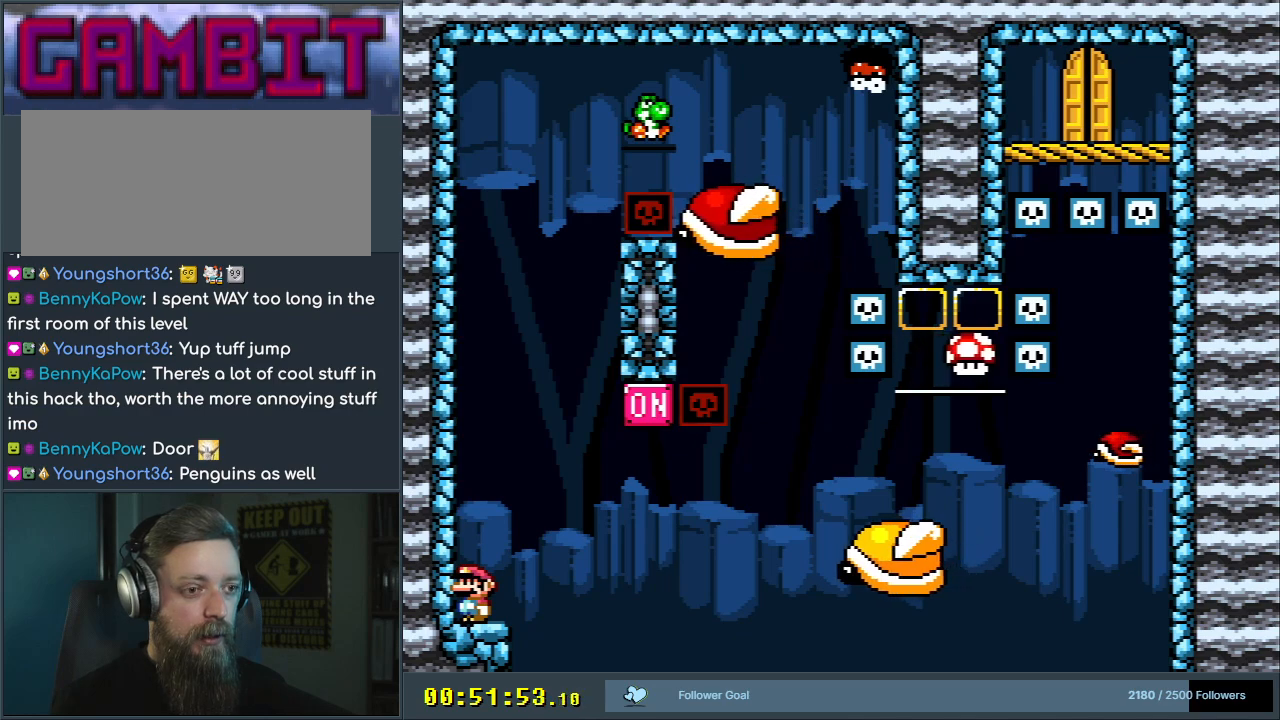
{"buttons": ["X"], "events": []}
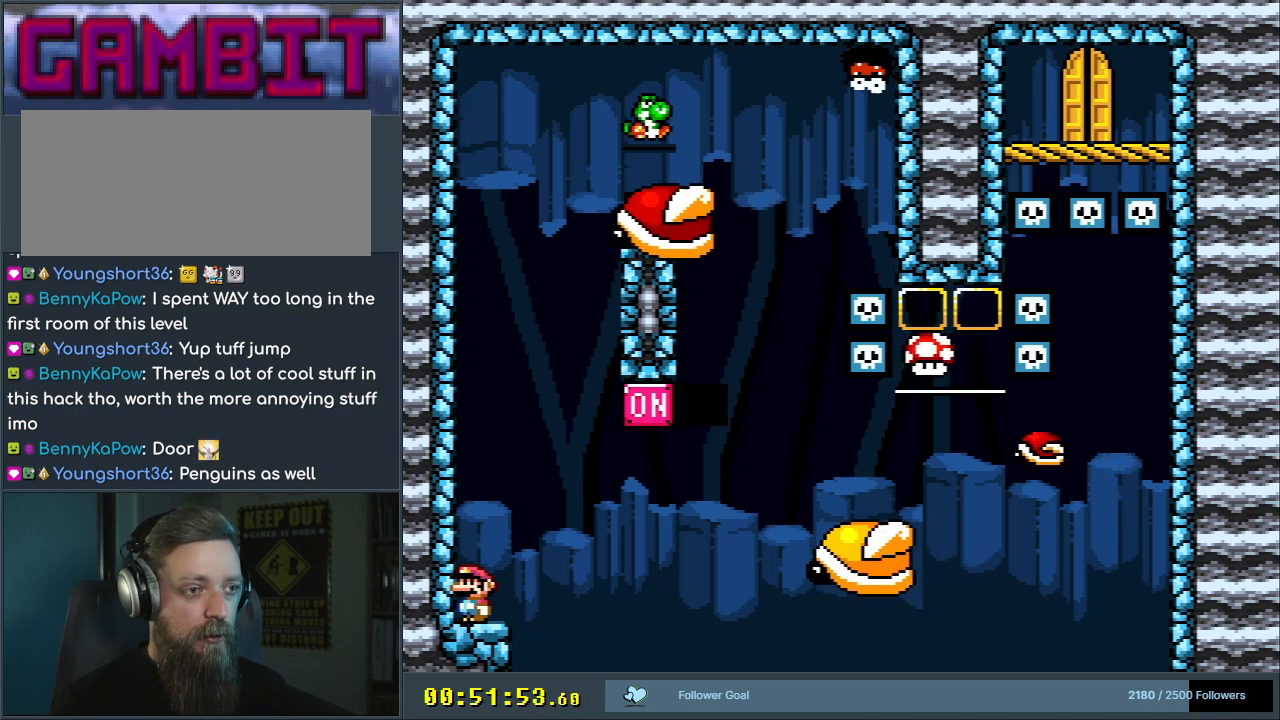
{"buttons": ["X"], "events": []}
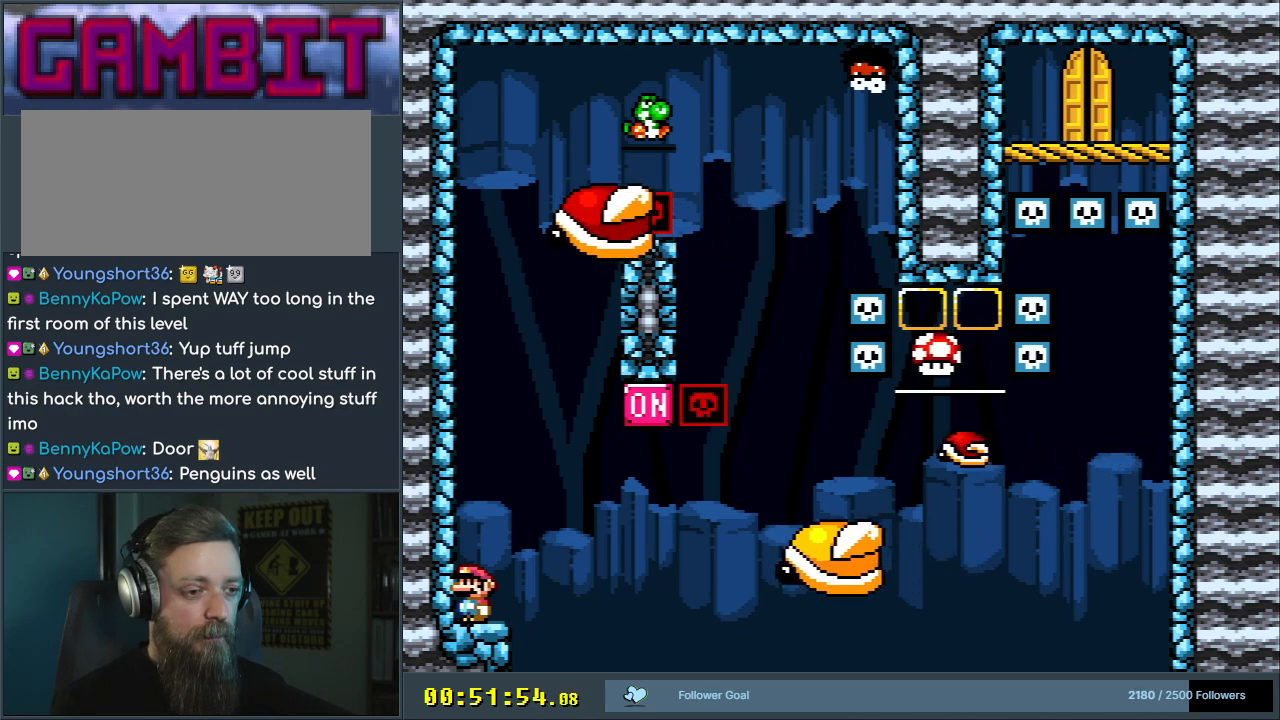
{"buttons": ["X"], "events": []}
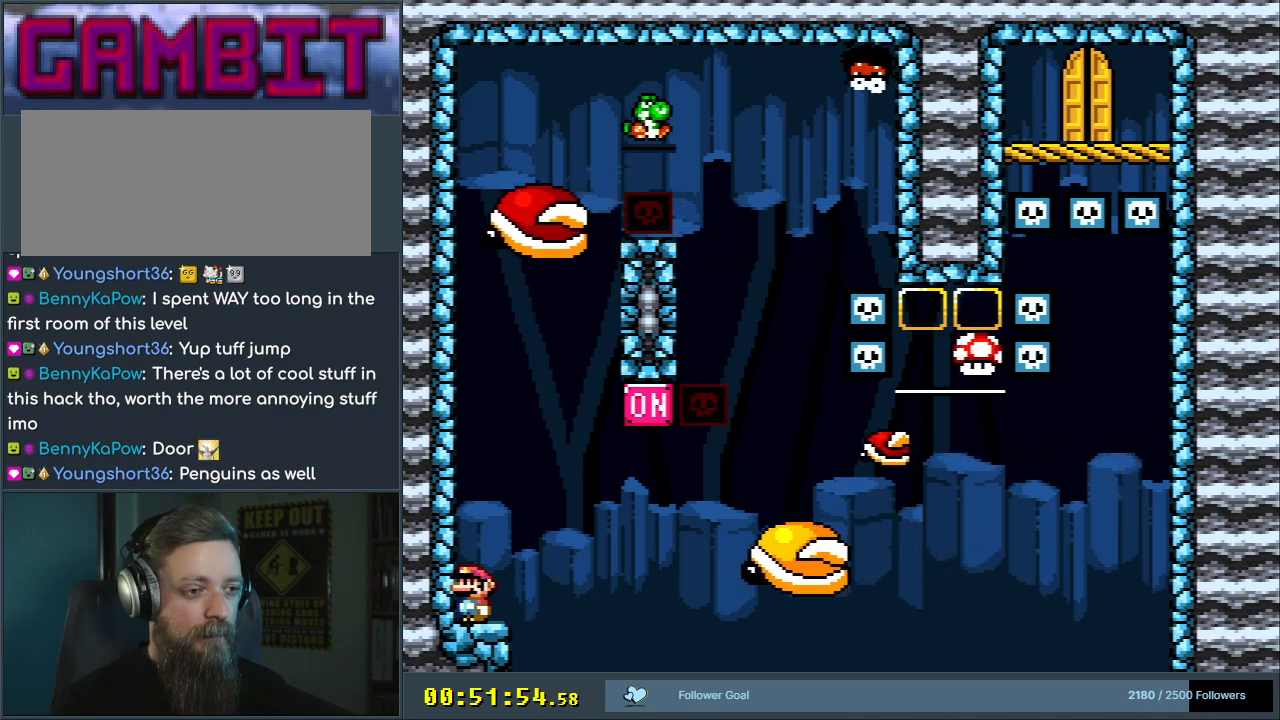
{"buttons": ["X"], "events": []}
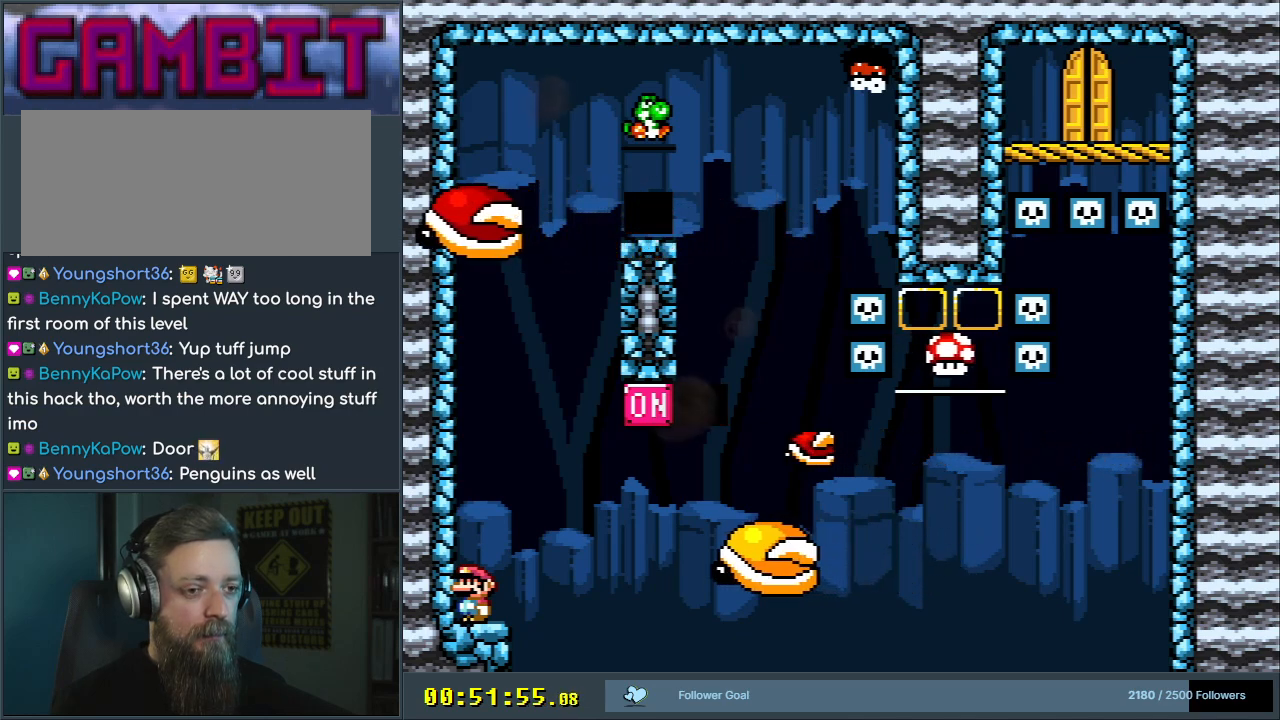
{"buttons": ["X"], "events": []}
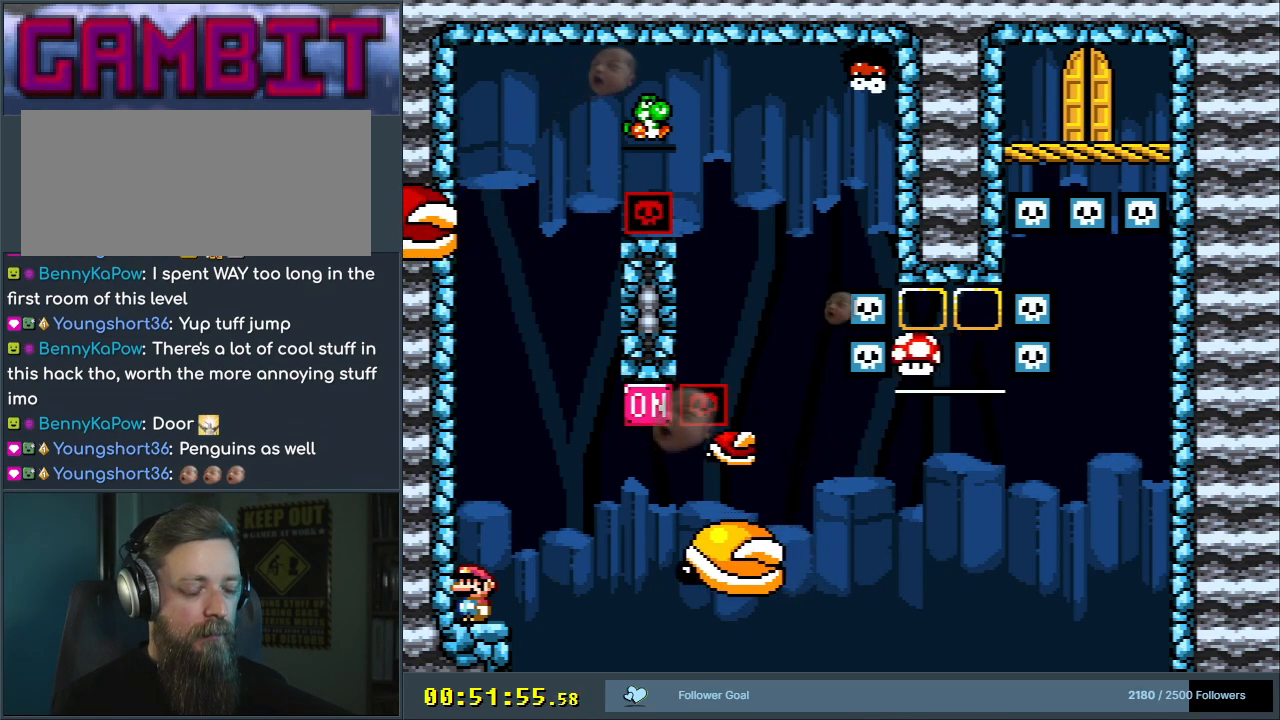
{"buttons": ["X"], "events": []}
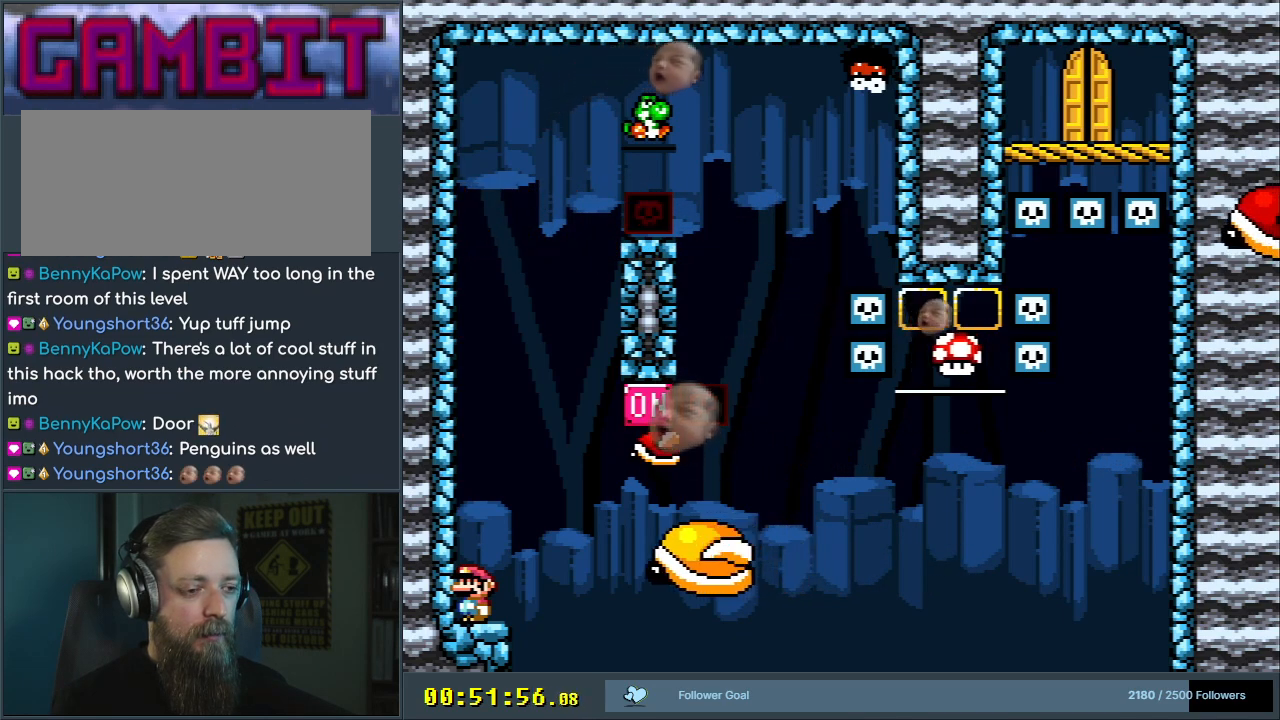
{"buttons": ["X"], "events": []}
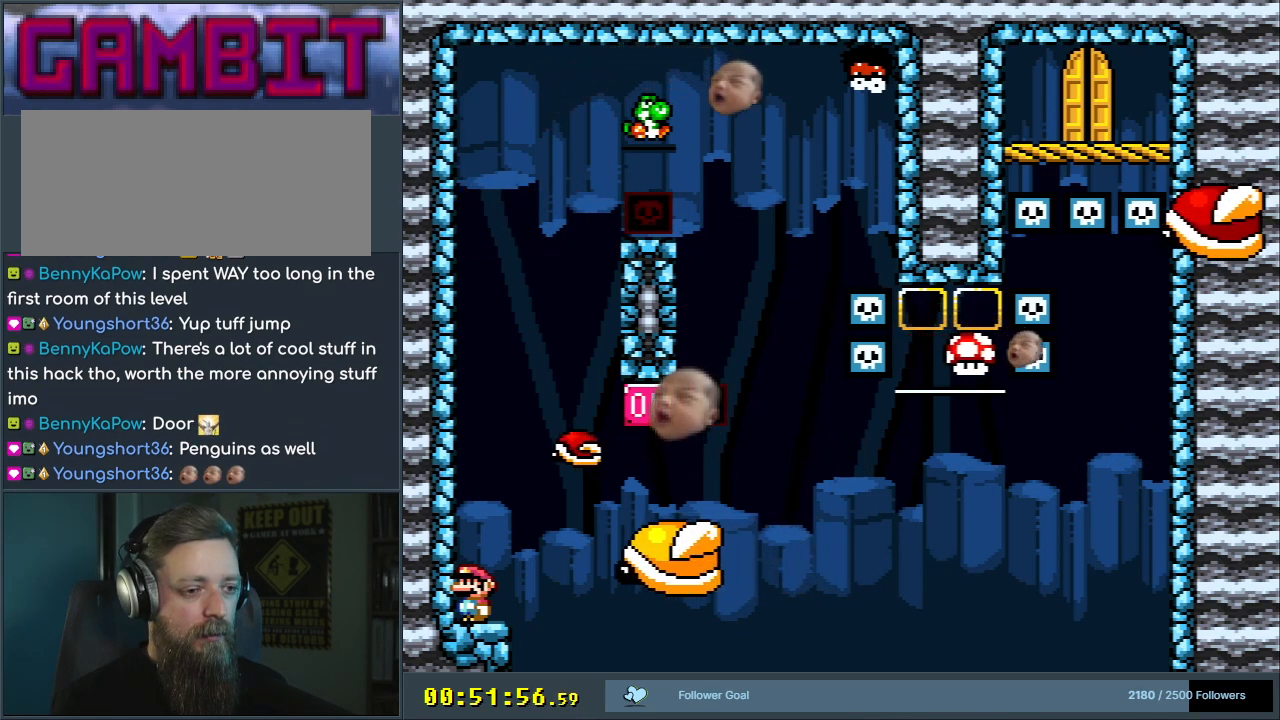
{"buttons": ["A", "X", "DPAD_RIGHT"], "events": [[433, "DPAD_RIGHT", "down"], [500, "A", "down"]]}
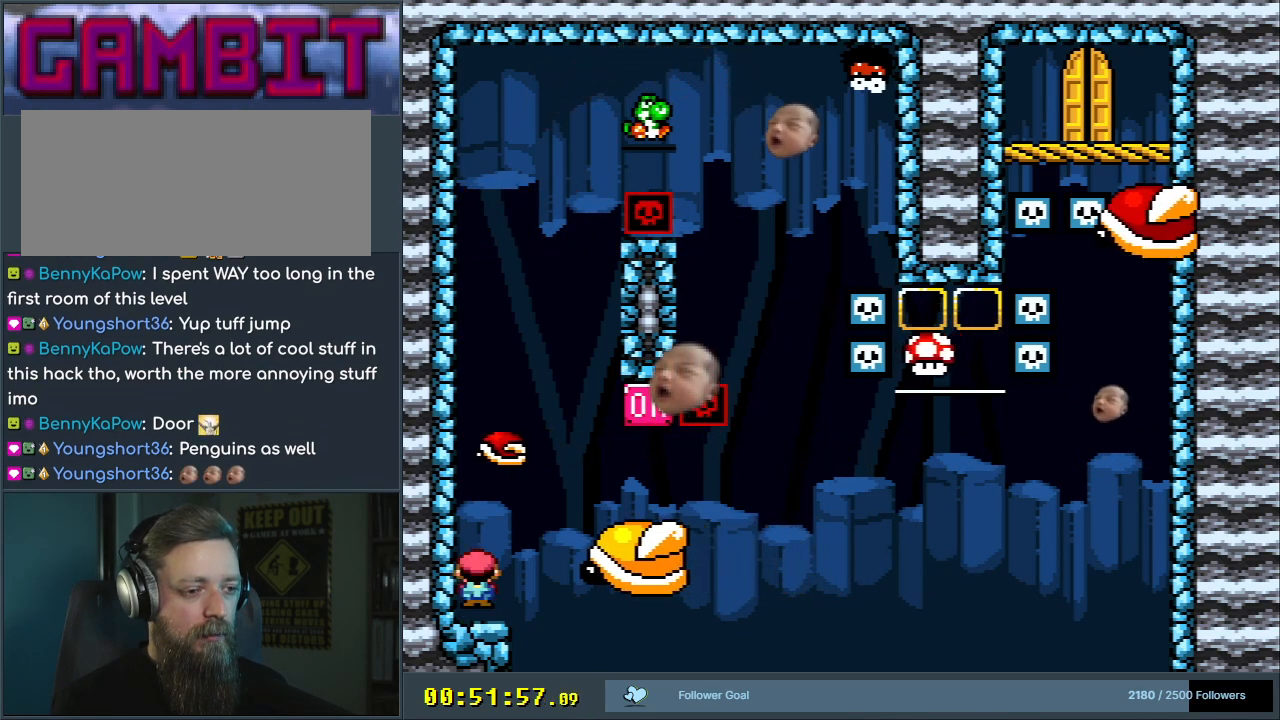
{"buttons": ["X", "DPAD_LEFT"], "events": [[117, "A", "up"], [200, "A", "down"], [283, "DPAD_RIGHT", "up"], [350, "A", "up"], [467, "DPAD_LEFT", "down"]]}
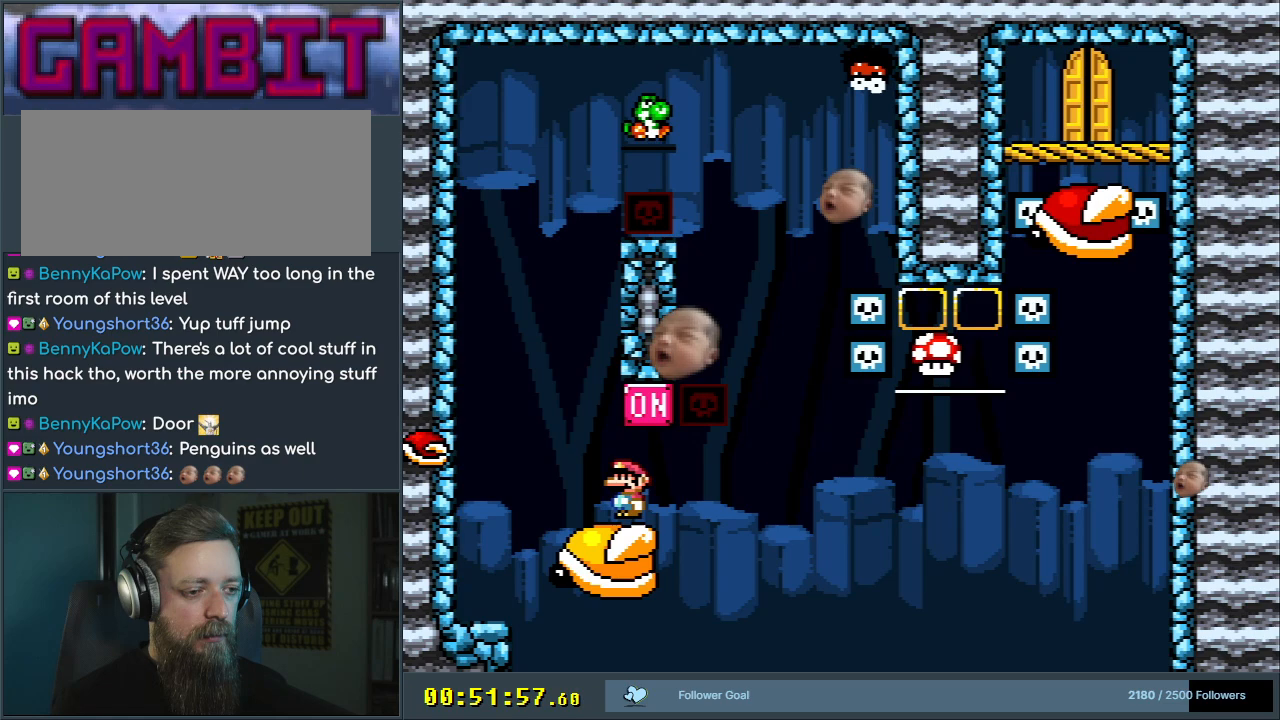
{"buttons": ["X", "DPAD_RIGHT"], "events": [[17, "A", "down"], [233, "A", "up"], [317, "DPAD_LEFT", "up"], [467, "DPAD_RIGHT", "down"]]}
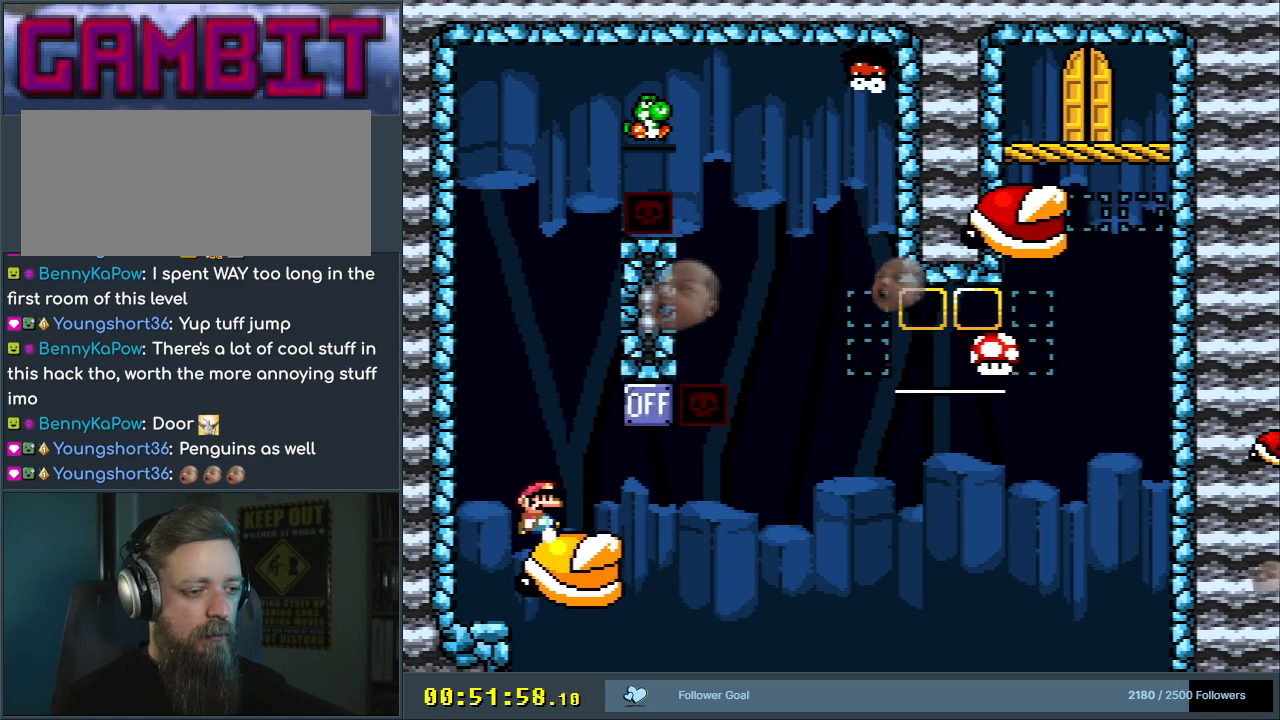
{"buttons": ["A", "X", "DPAD_LEFT"], "events": [[83, "DPAD_RIGHT", "up"], [167, "A", "down"], [433, "DPAD_LEFT", "down"]]}
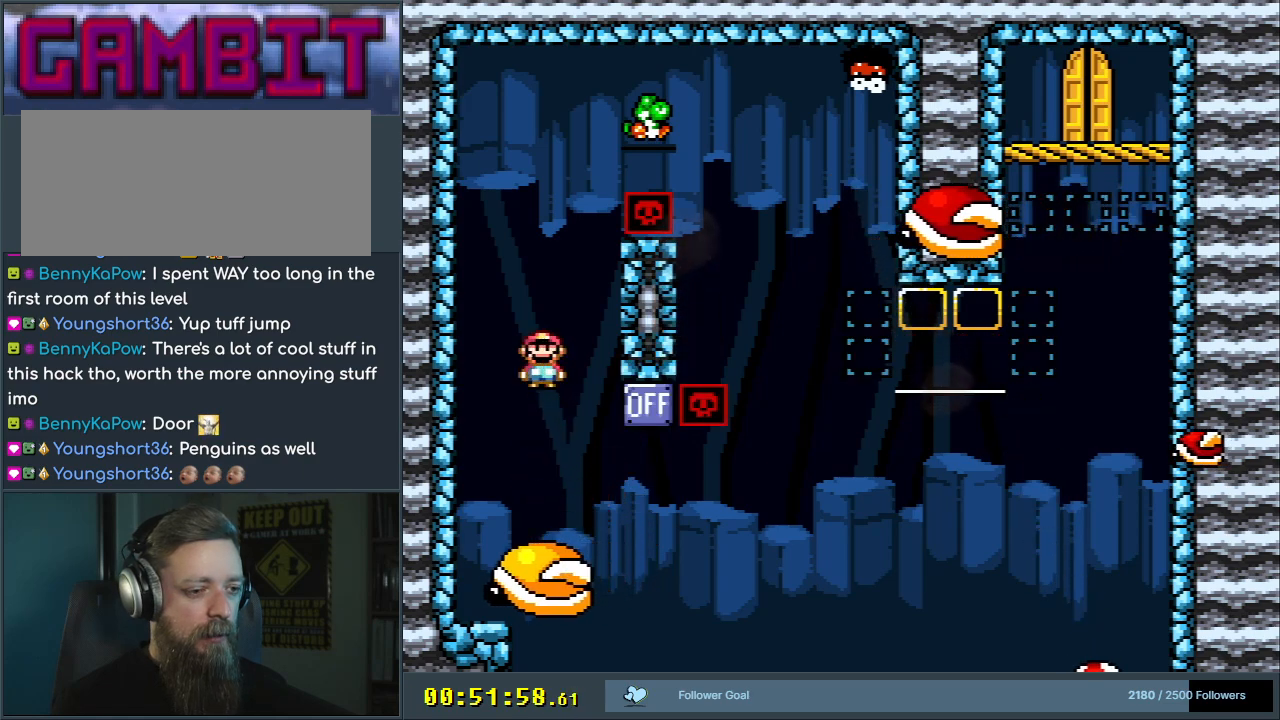
{"buttons": ["A", "X"], "events": [[67, "DPAD_LEFT", "up"], [117, "A", "up"], [250, "DPAD_RIGHT", "down"], [383, "DPAD_RIGHT", "up"], [467, "A", "down"]]}
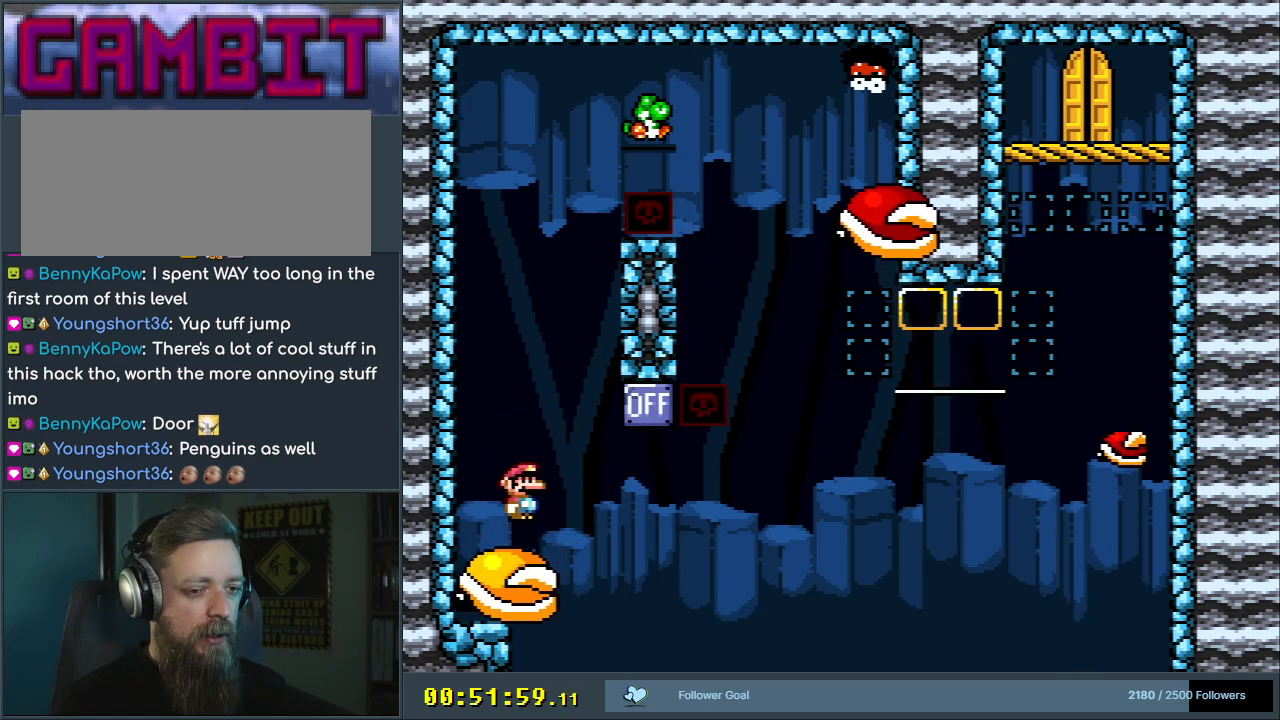
{"buttons": ["X"], "events": [[100, "DPAD_LEFT", "down"], [233, "DPAD_LEFT", "up"], [367, "A", "up"]]}
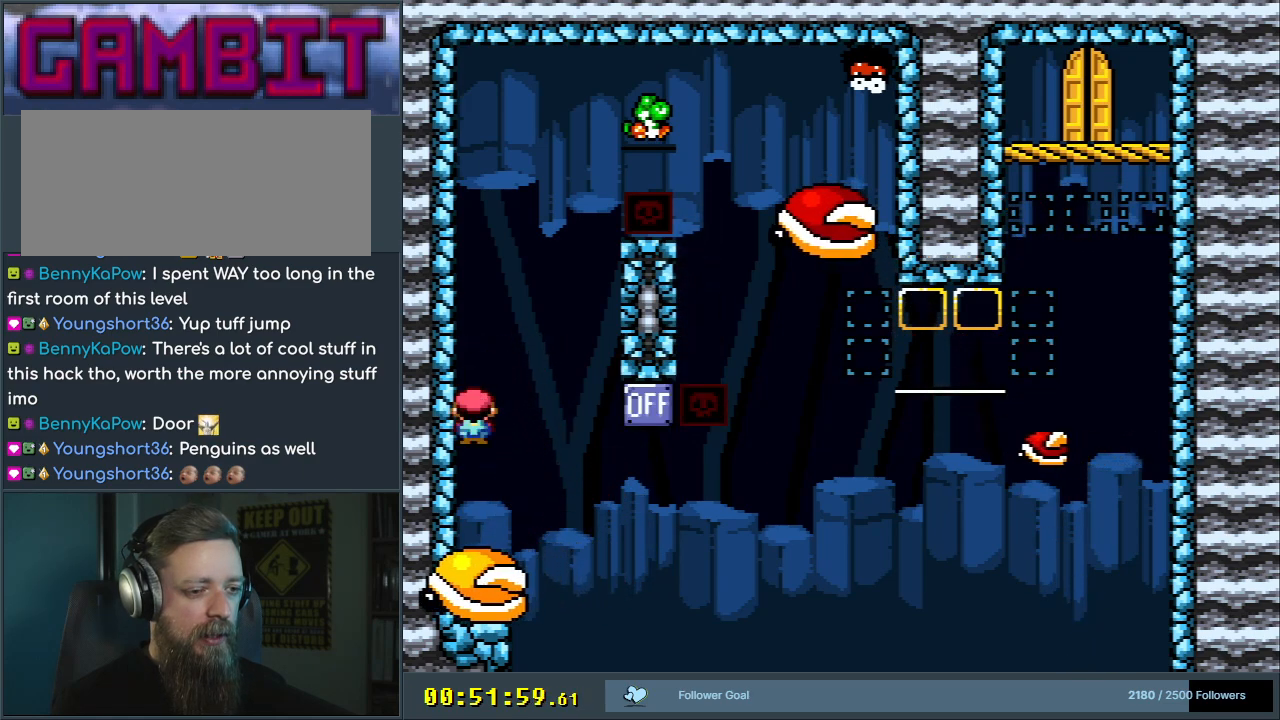
{"buttons": ["A", "X"], "events": [[233, "A", "down"]]}
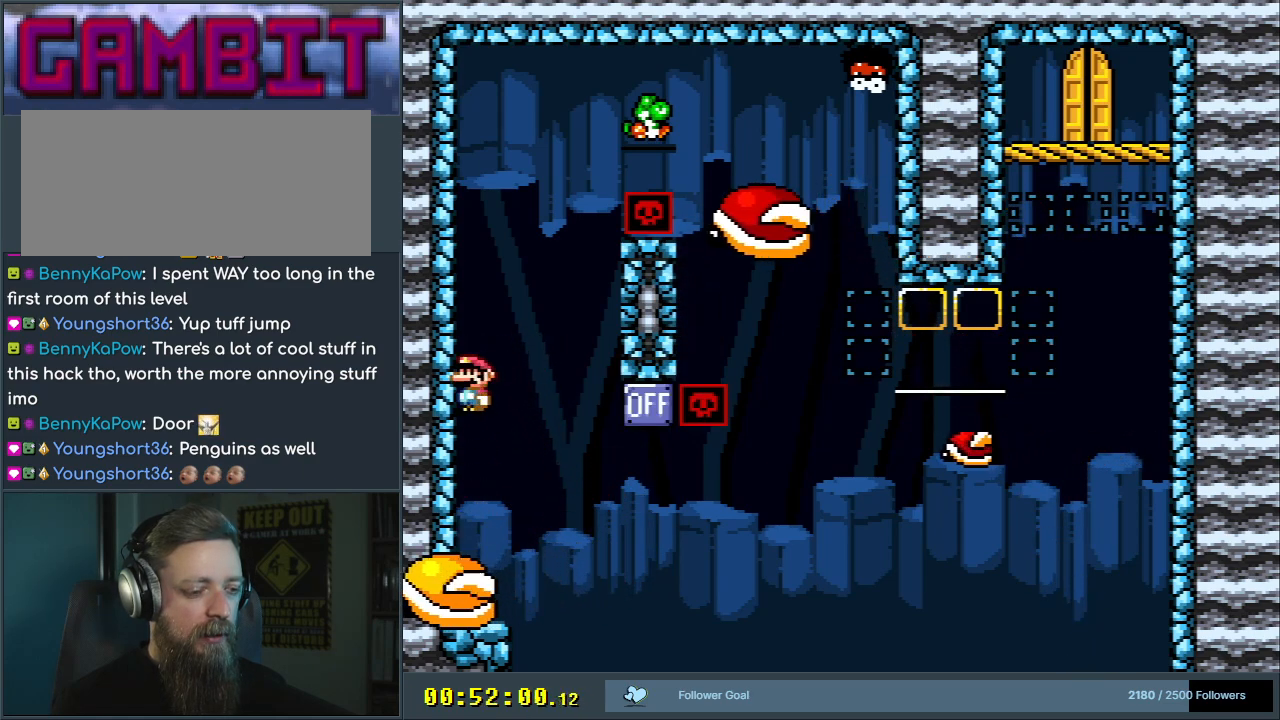
{"buttons": ["X"], "events": [[250, "A", "up"], [367, "DPAD_RIGHT", "down"], [467, "DPAD_RIGHT", "up"]]}
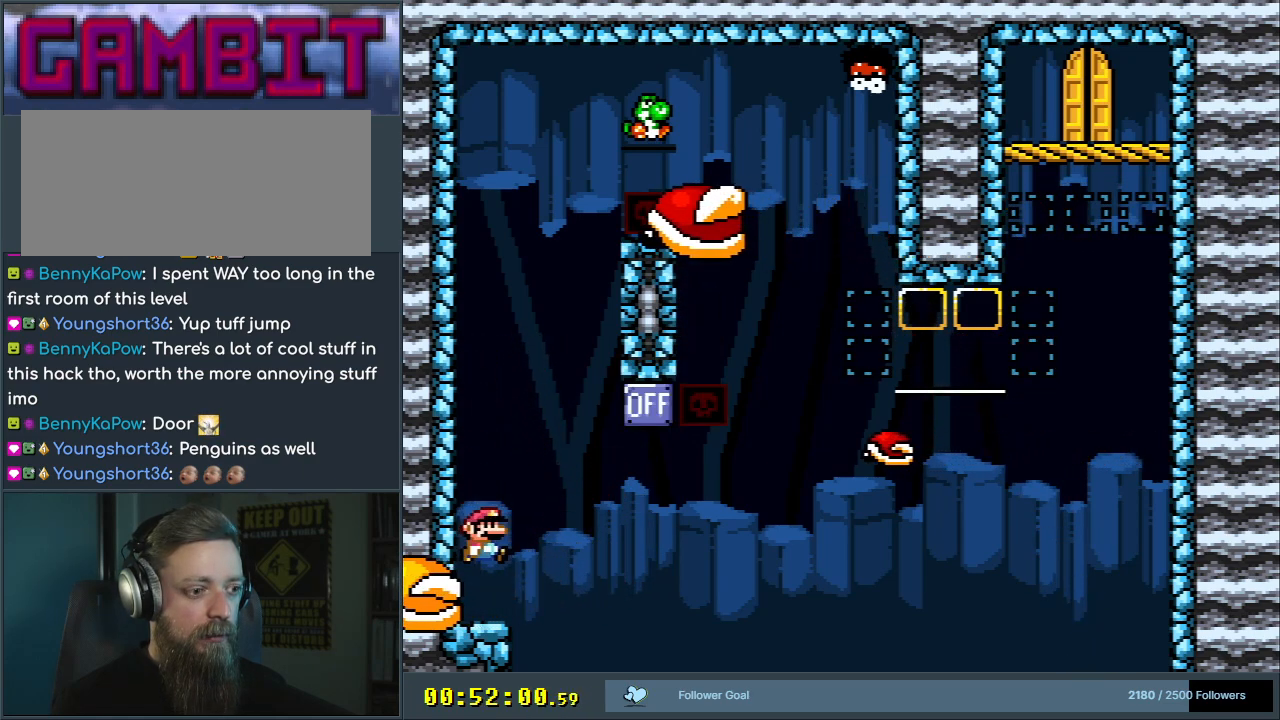
{"buttons": ["X"], "events": [[133, "DPAD_LEFT", "down"], [200, "DPAD_LEFT", "up"]]}
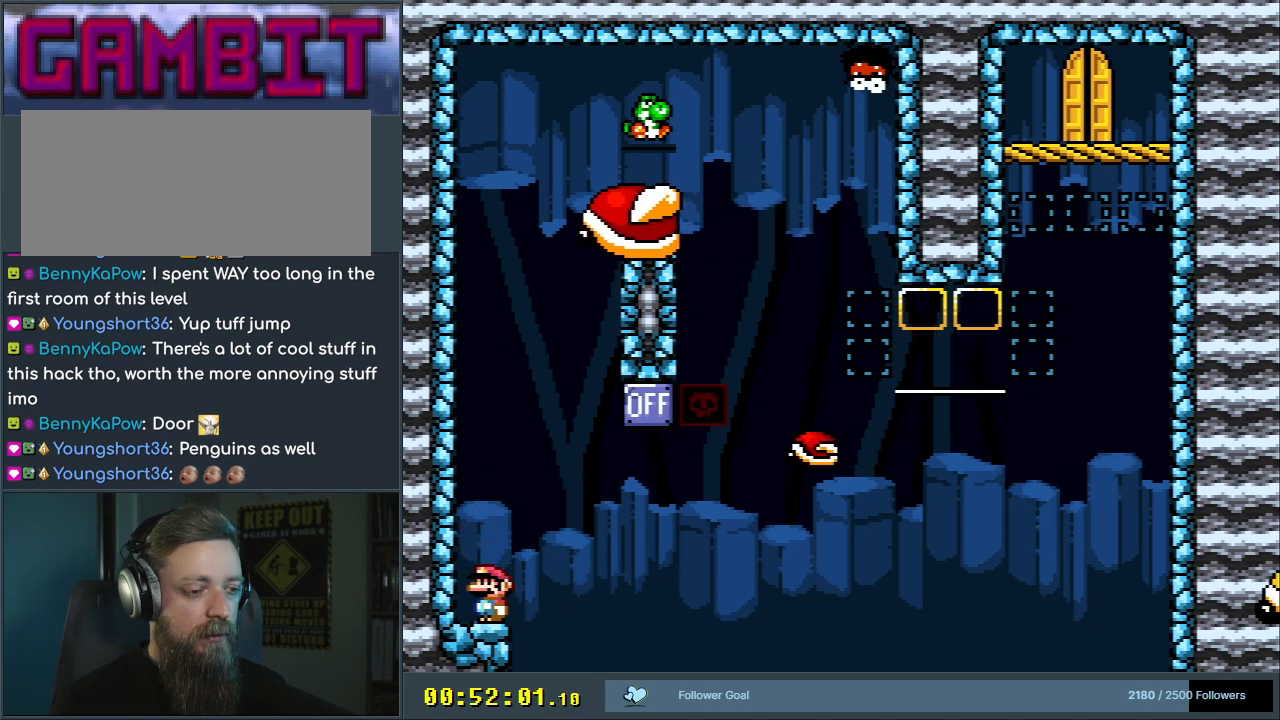
{"buttons": ["X"], "events": [[283, "DPAD_LEFT", "down"], [450, "DPAD_LEFT", "up"]]}
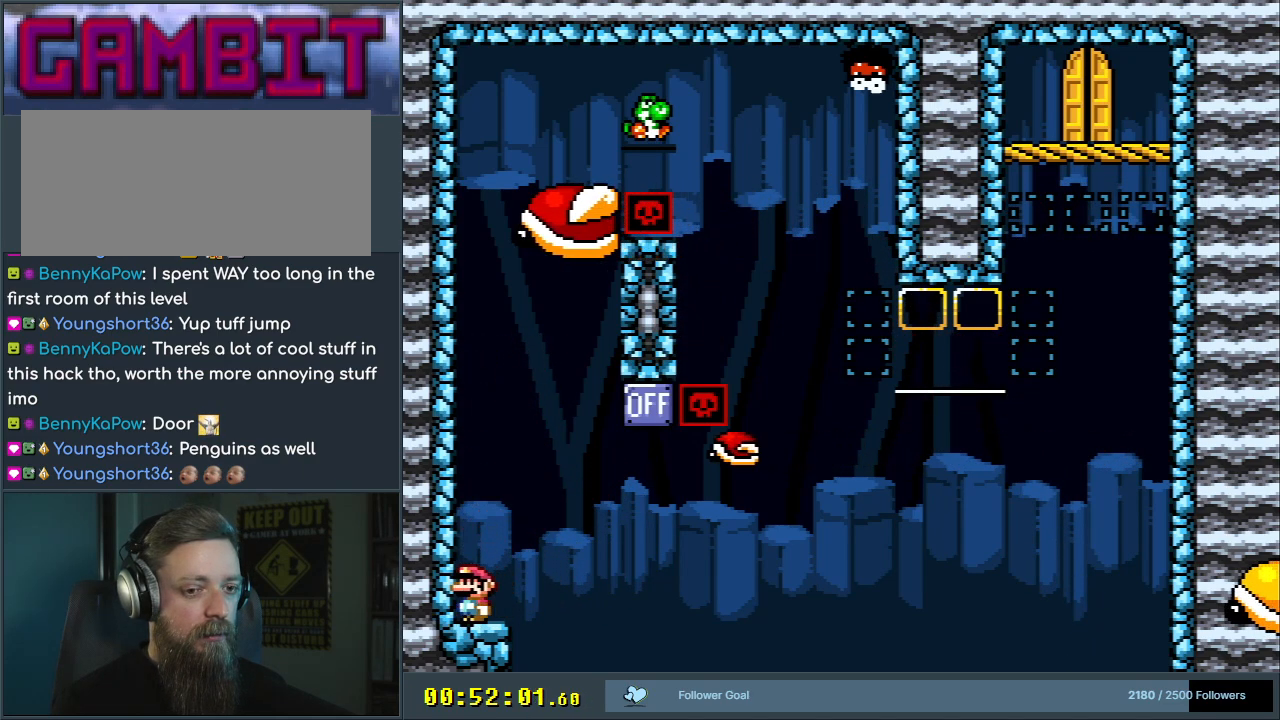
{"buttons": ["X"], "events": []}
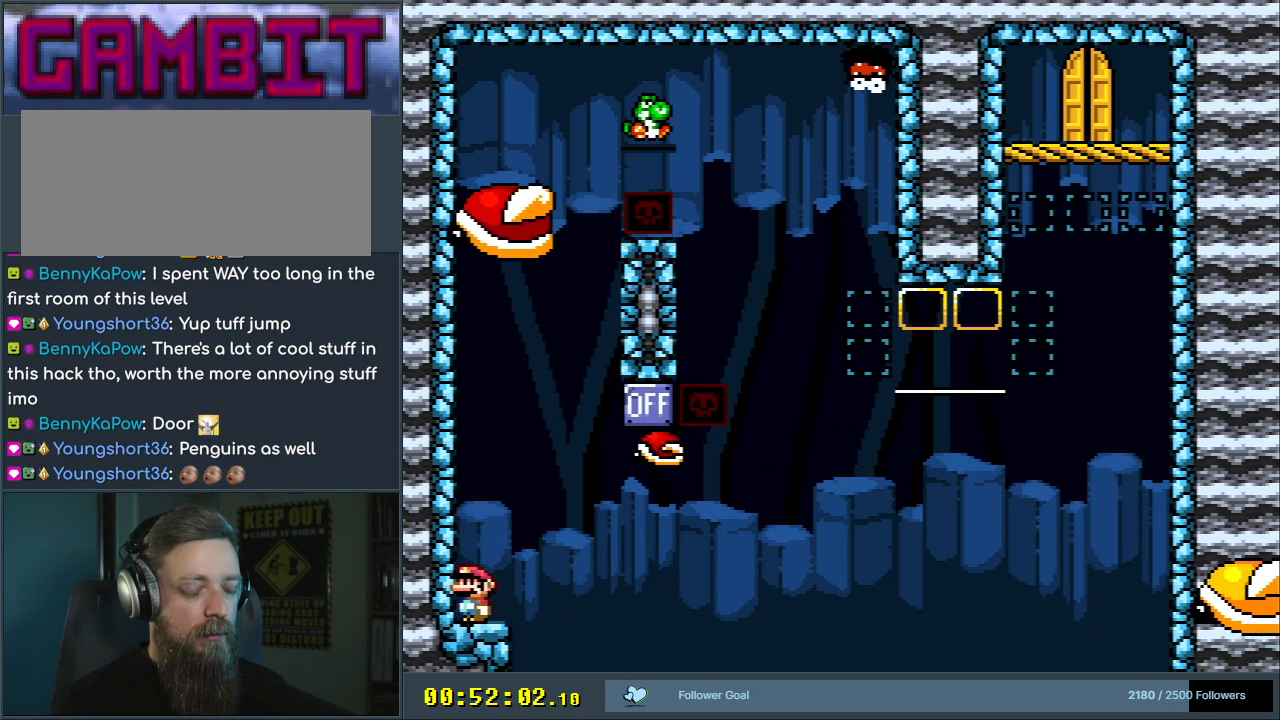
{"buttons": ["X"], "events": []}
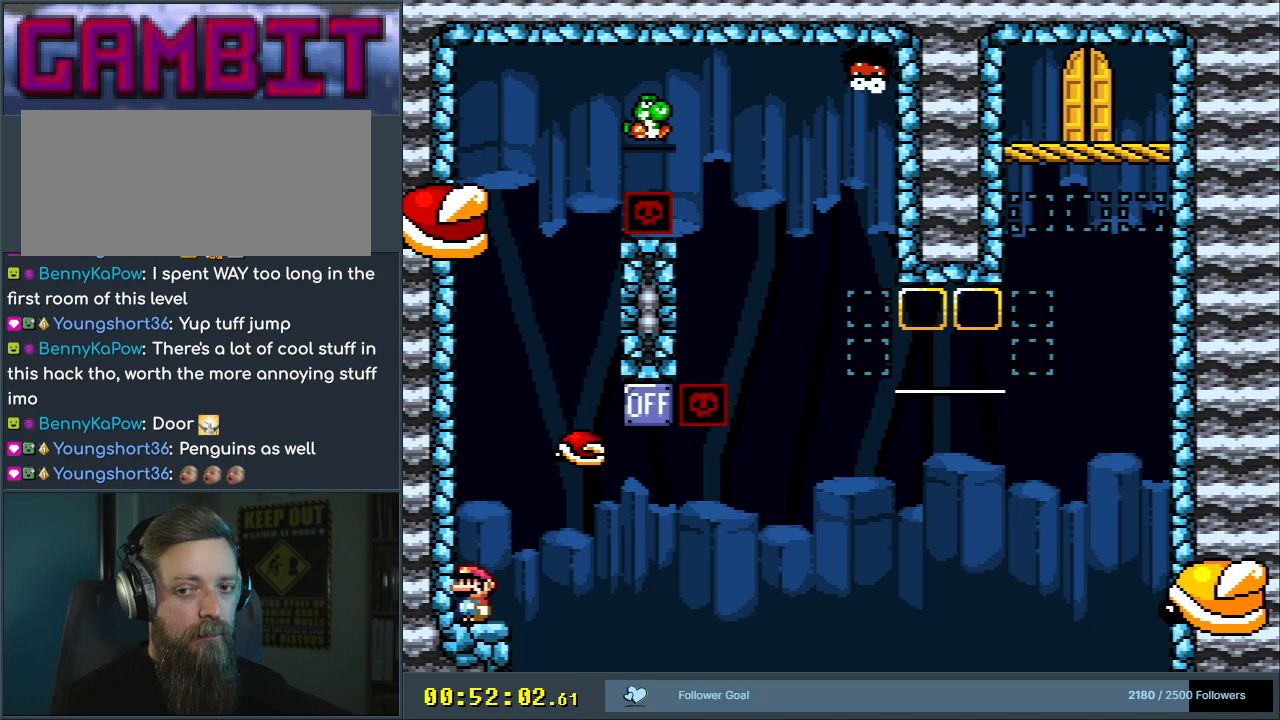
{"buttons": ["X"], "events": []}